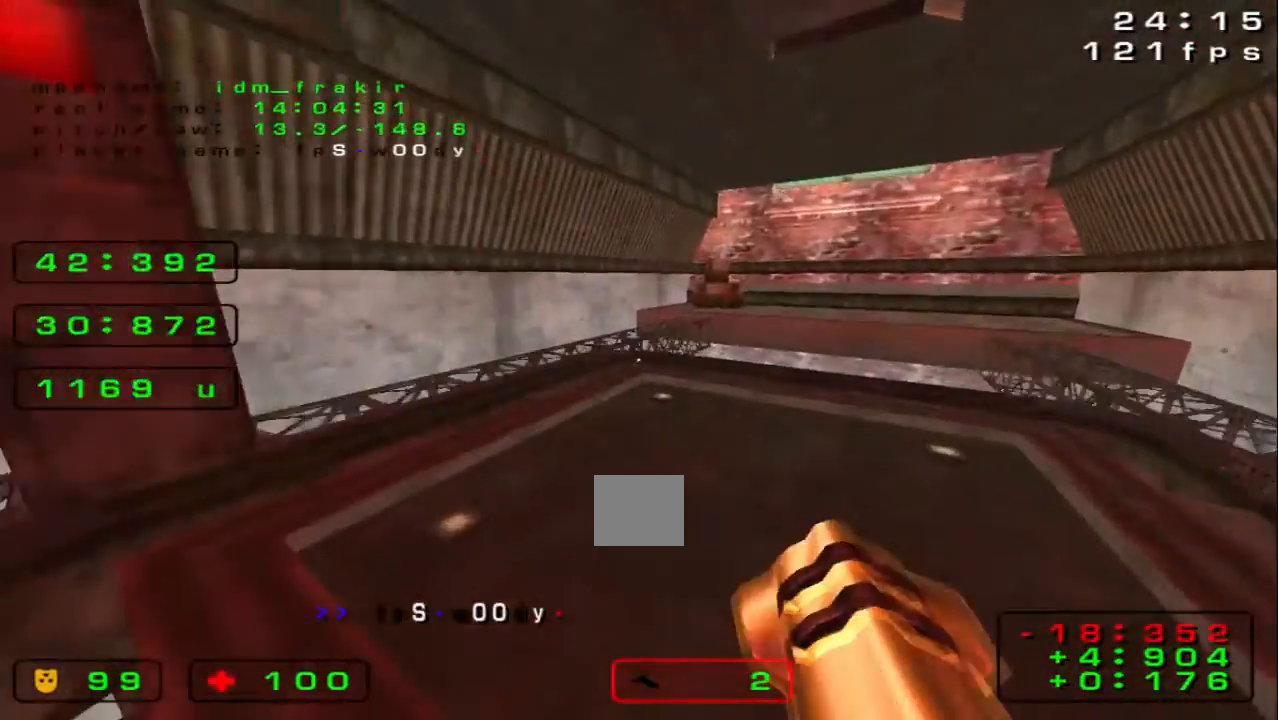
Gameplay with keyboard; each line is a JSON object with the keys held at the frame after it. "events" lists presses ("down") and releases ("up") of "down", "left", "right" and "up" between this image and that frame as [ms after this image, input, new state], when the widget could be followed in between. No other keys are recorded. Mouse input is not recorded.
{"keys": ["up"]}
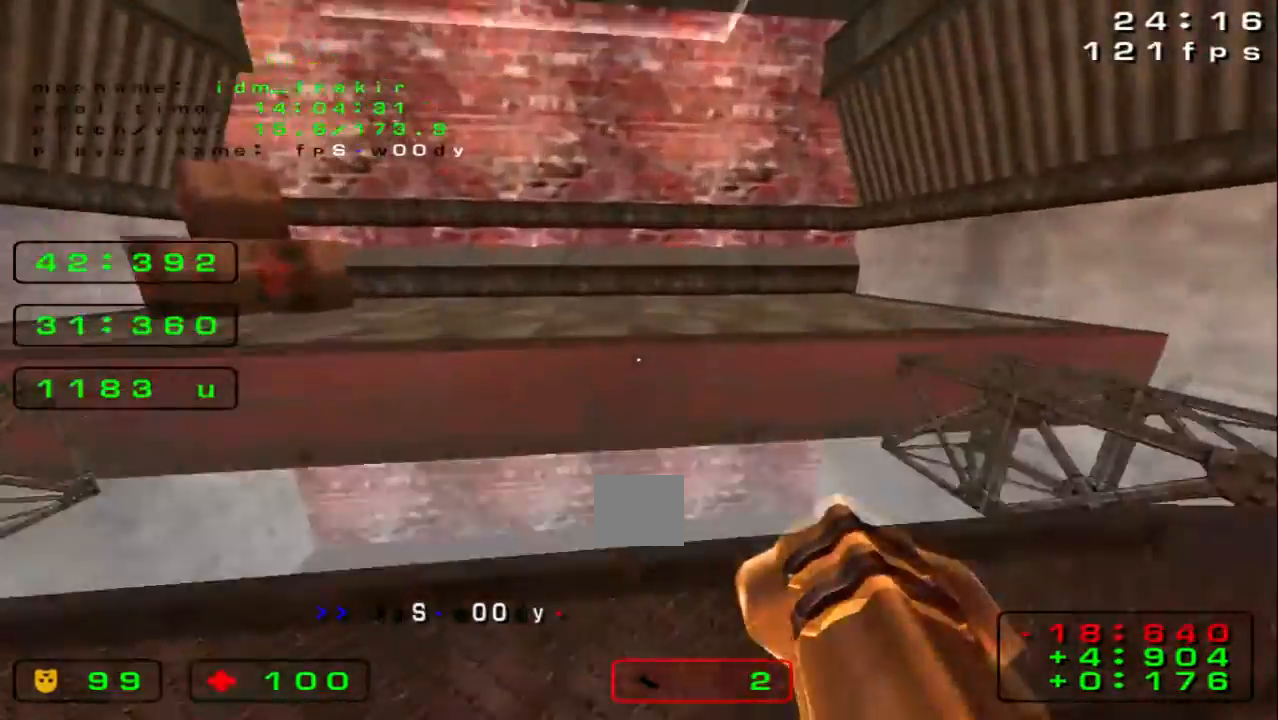
{"keys": ["up"], "events": [[360, "left", "down"], [480, "left", "up"]]}
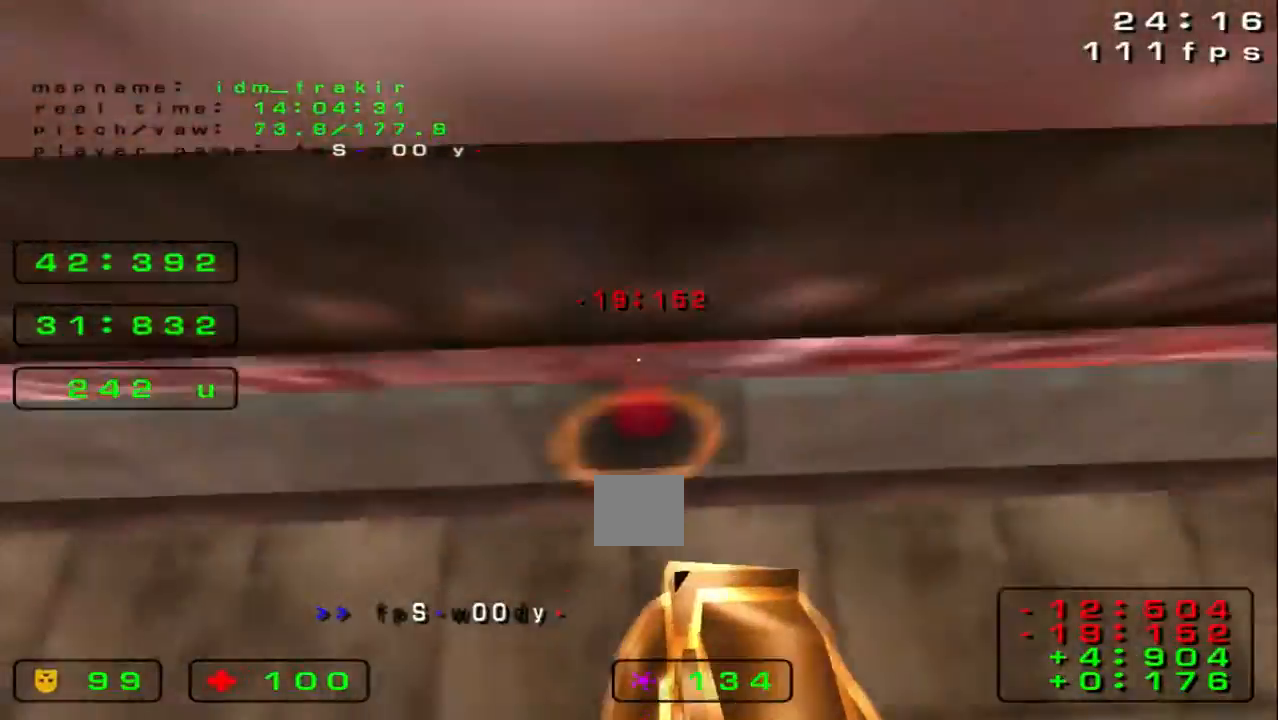
{"keys": ["up"], "events": [[280, "left", "down"], [480, "left", "up"]]}
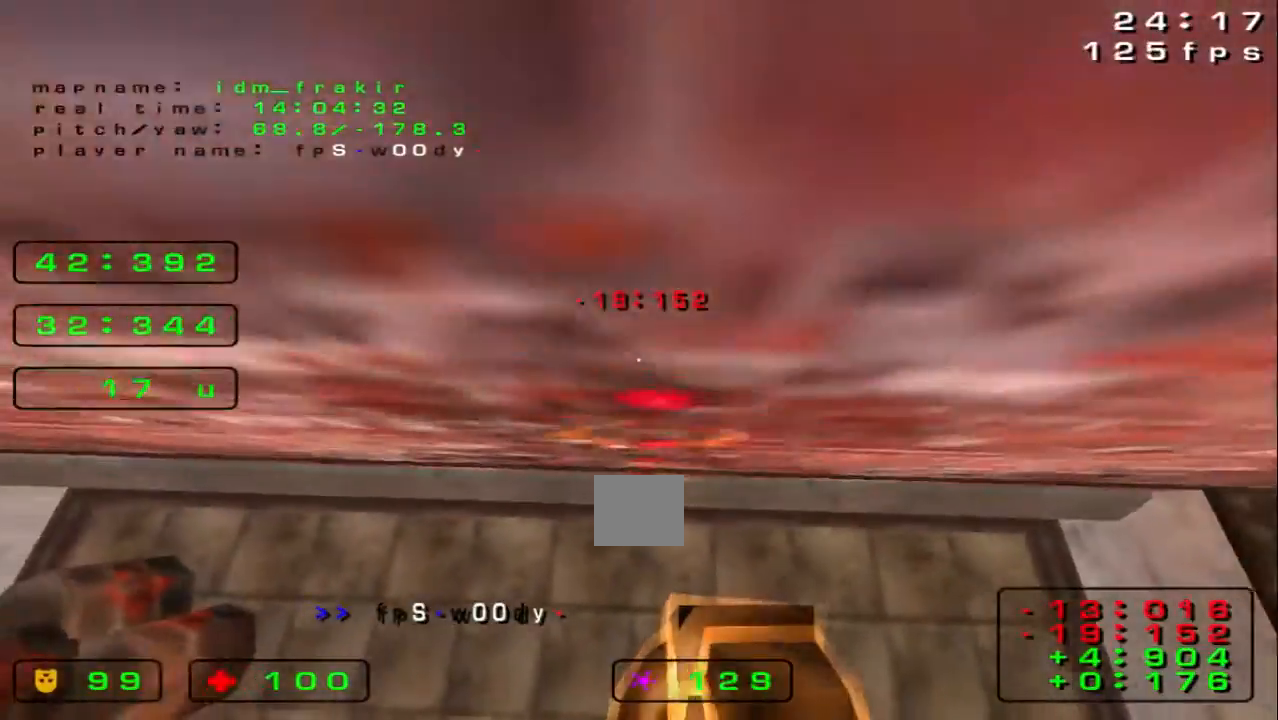
{"keys": ["up"], "events": [[280, "left", "down"], [400, "left", "up"]]}
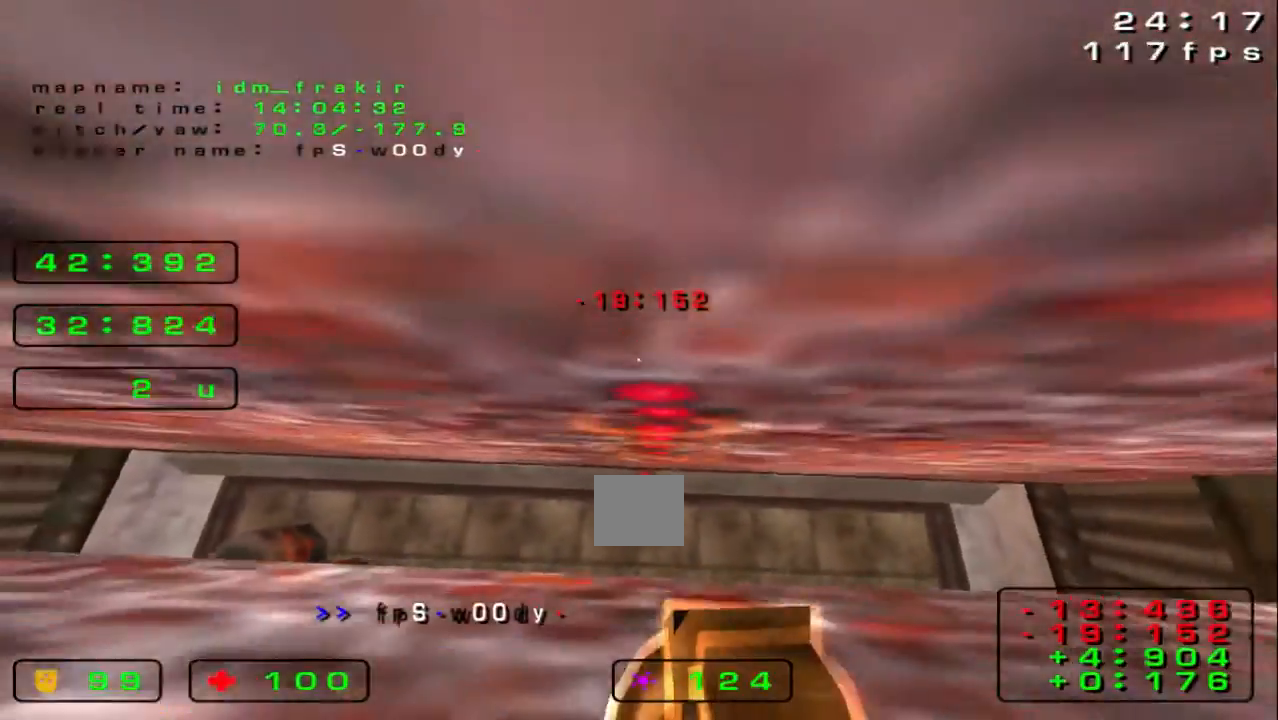
{"keys": [], "events": [[480, "up", "up"]]}
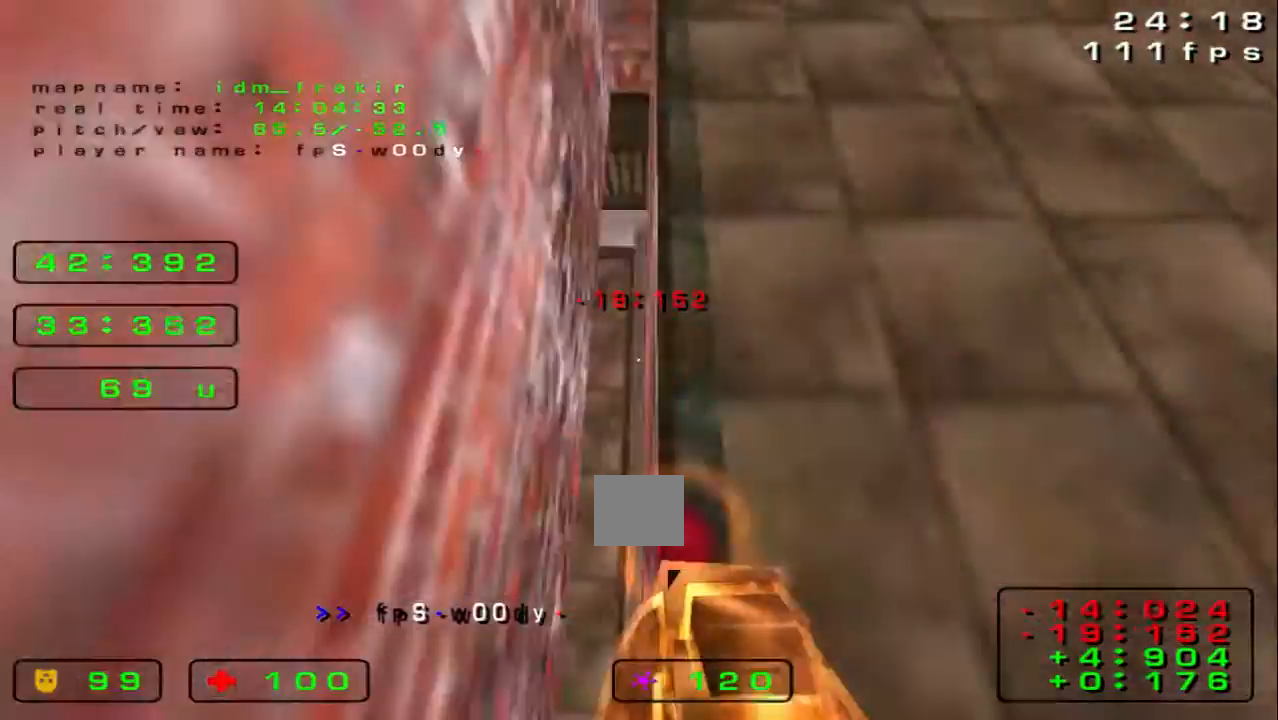
{"keys": ["up"]}
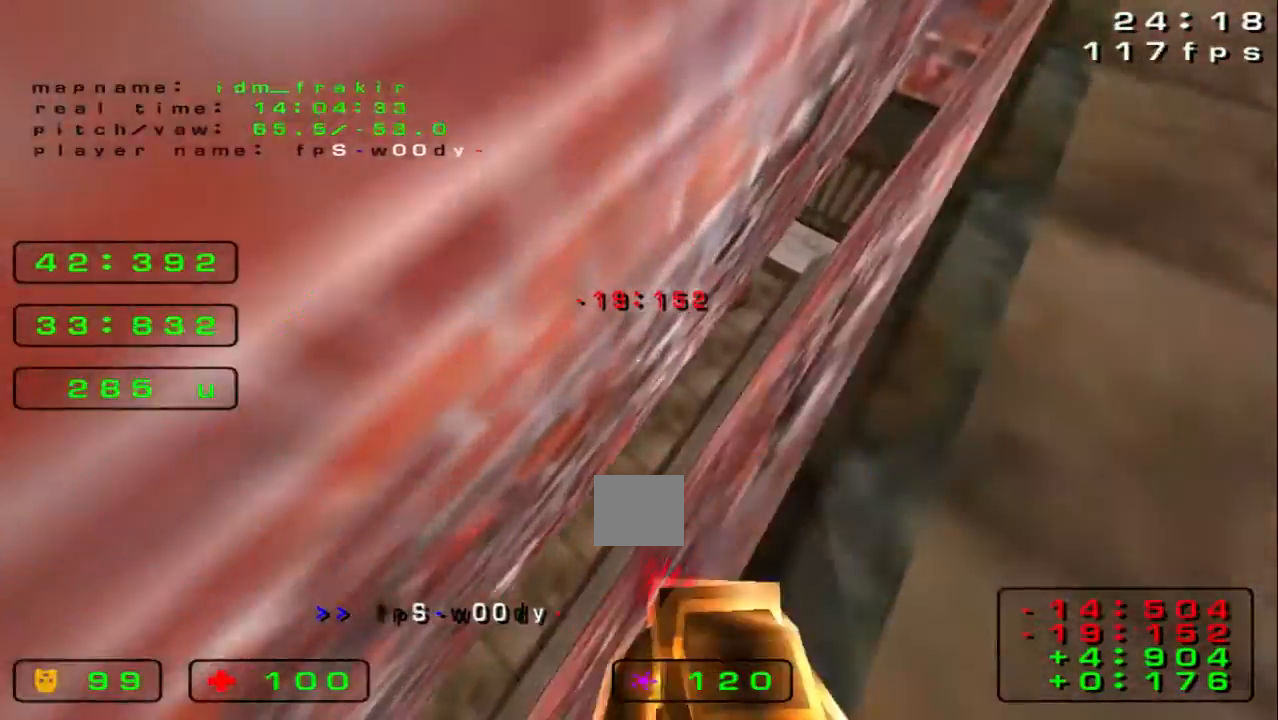
{"keys": ["up"], "events": [[40, "up", "up"], [240, "right", "down"], [280, "up", "down"], [440, "right", "up"]]}
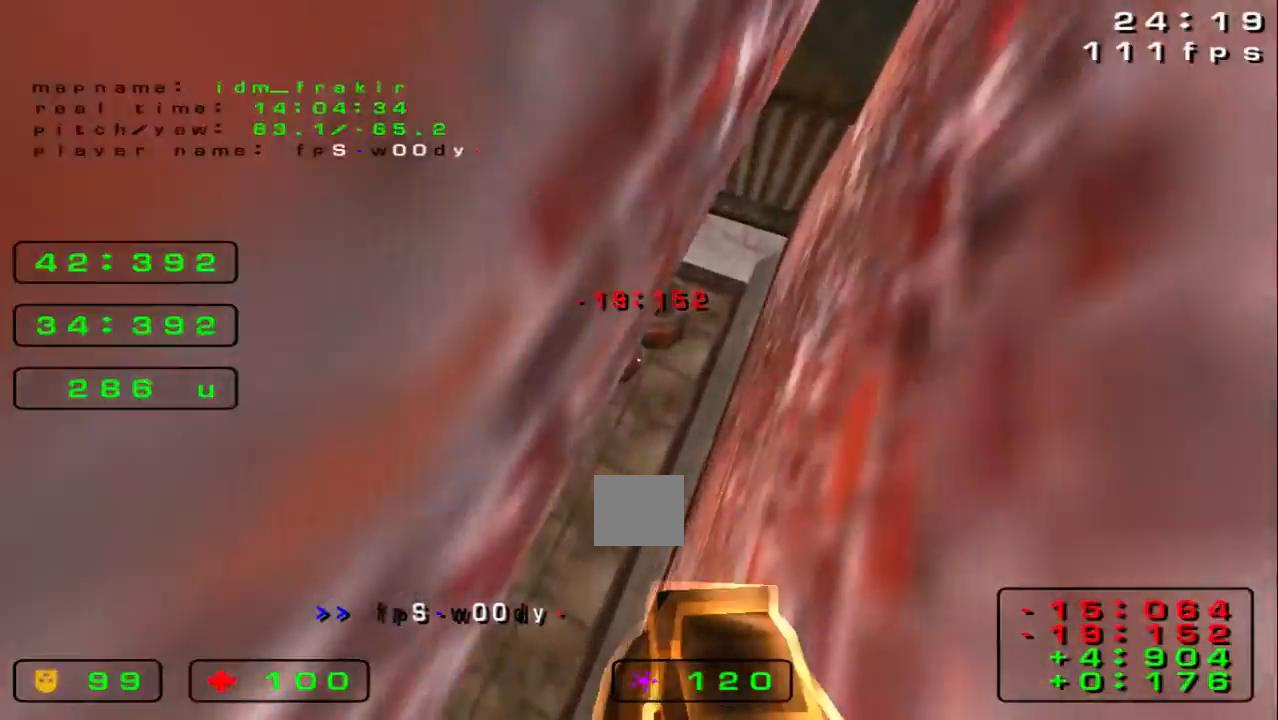
{"keys": ["up"], "events": []}
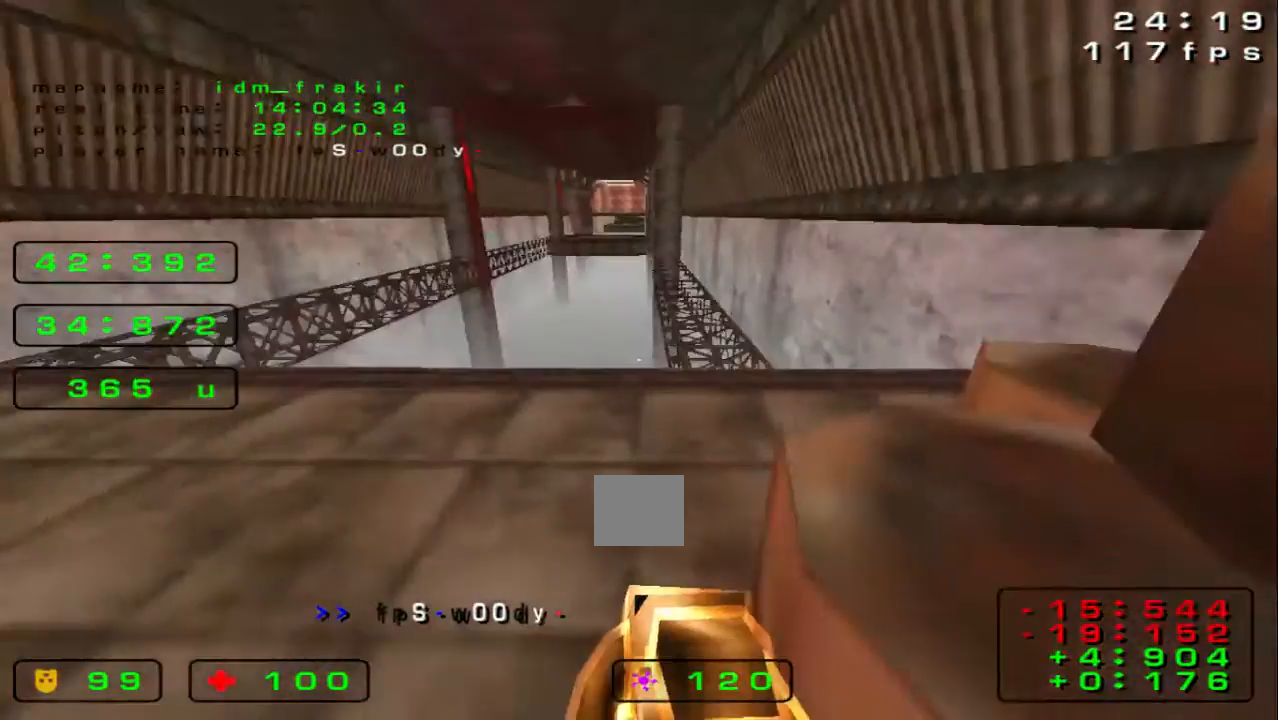
{"keys": ["right", "up"], "events": [[80, "left", "down"], [200, "left", "up"], [320, "right", "down"]]}
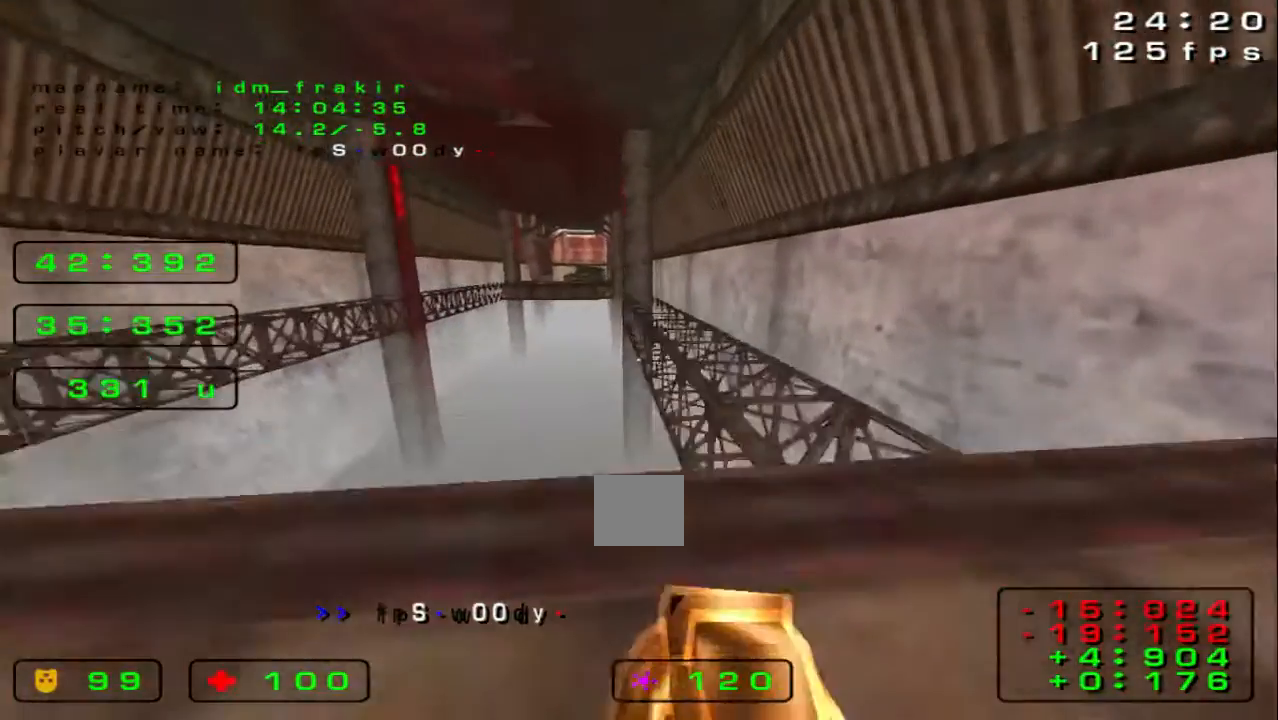
{"keys": [], "events": [[80, "up", "up"], [280, "right", "up"]]}
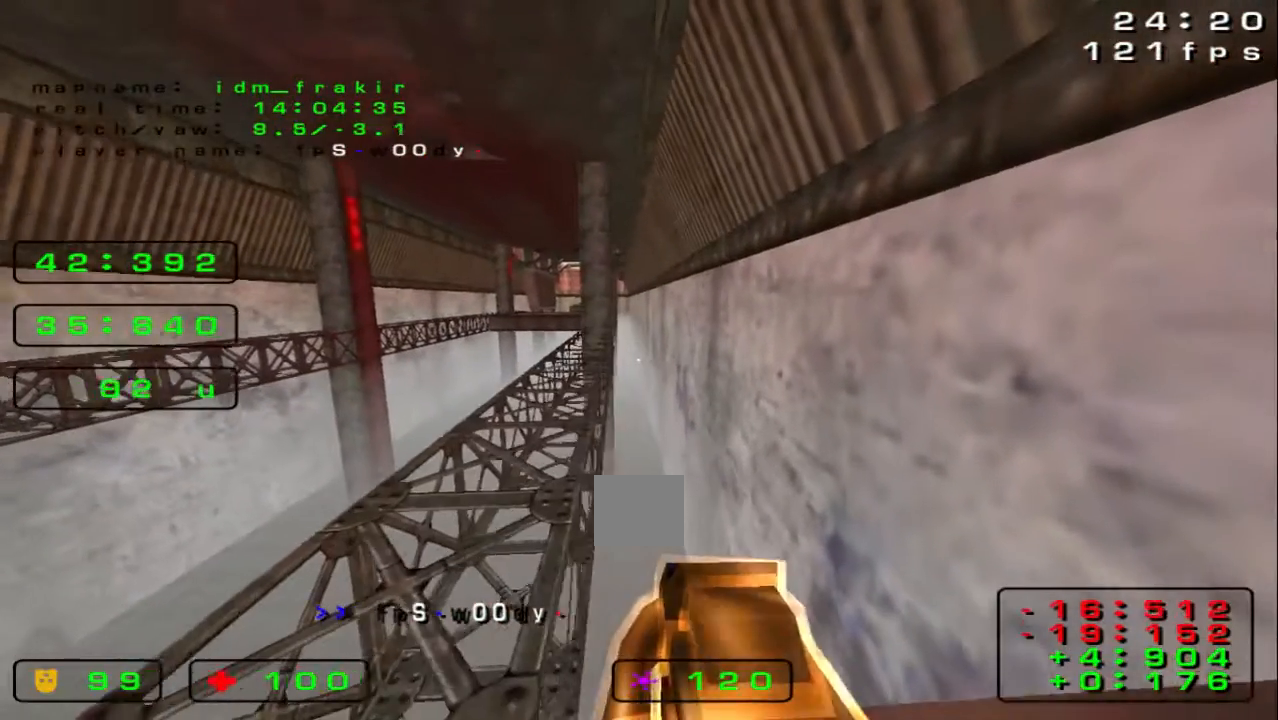
{"keys": [], "events": []}
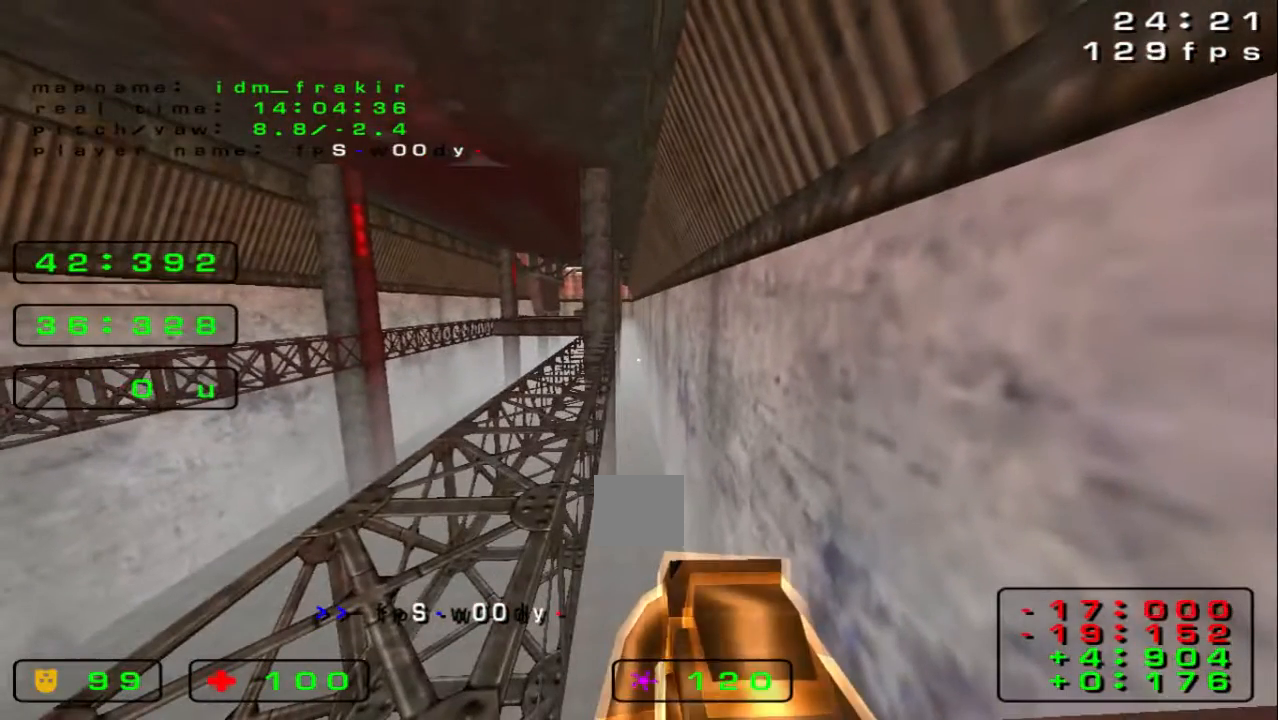
{"keys": [], "events": []}
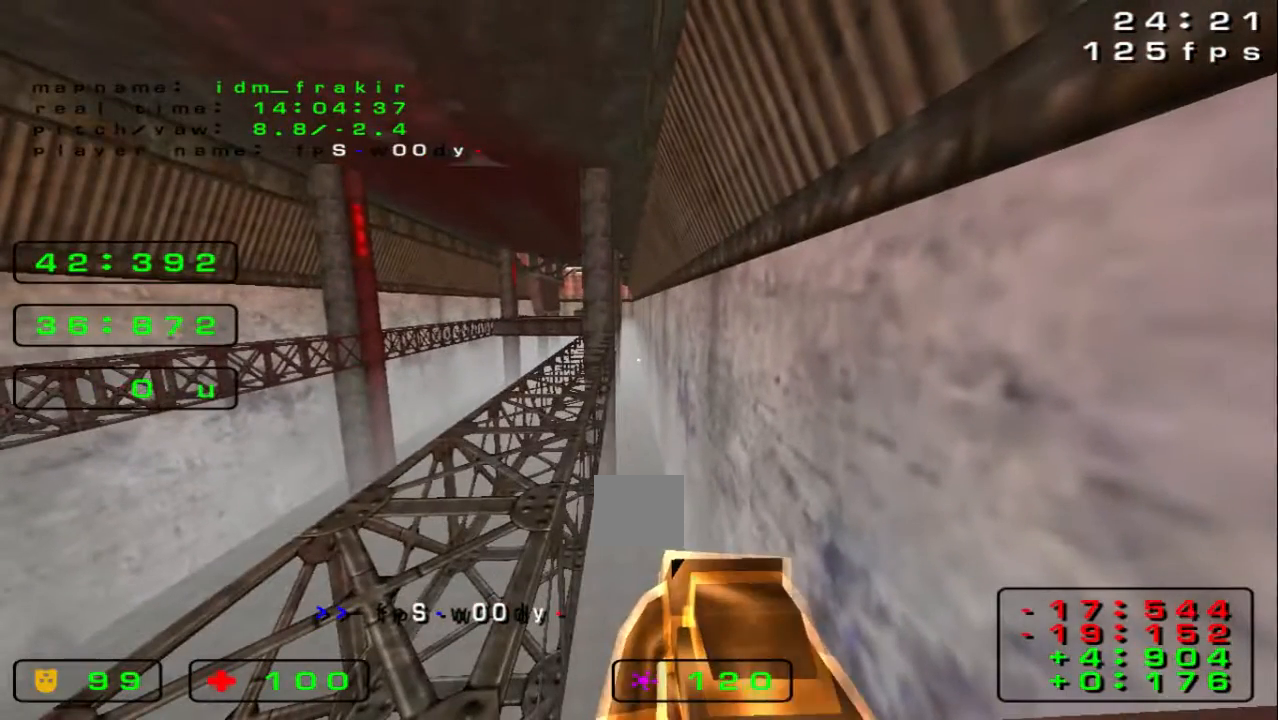
{"keys": [], "events": []}
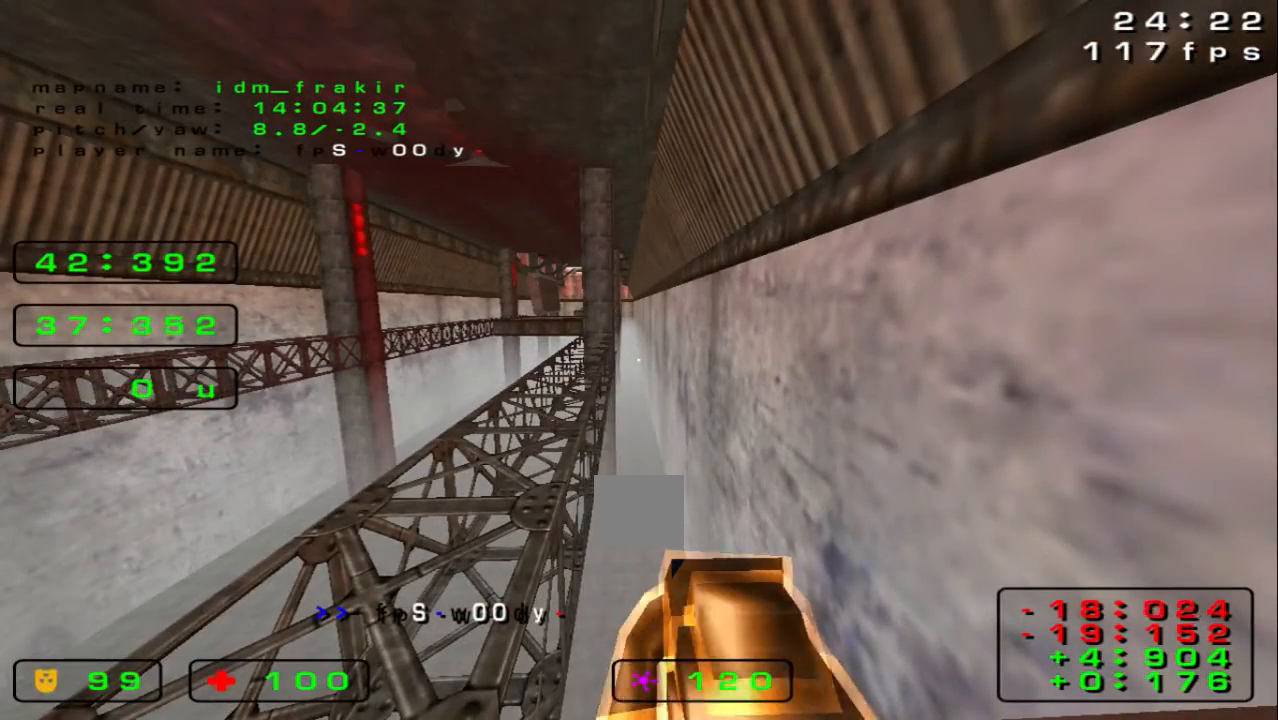
{"keys": ["left"], "events": [[160, "left", "down"]]}
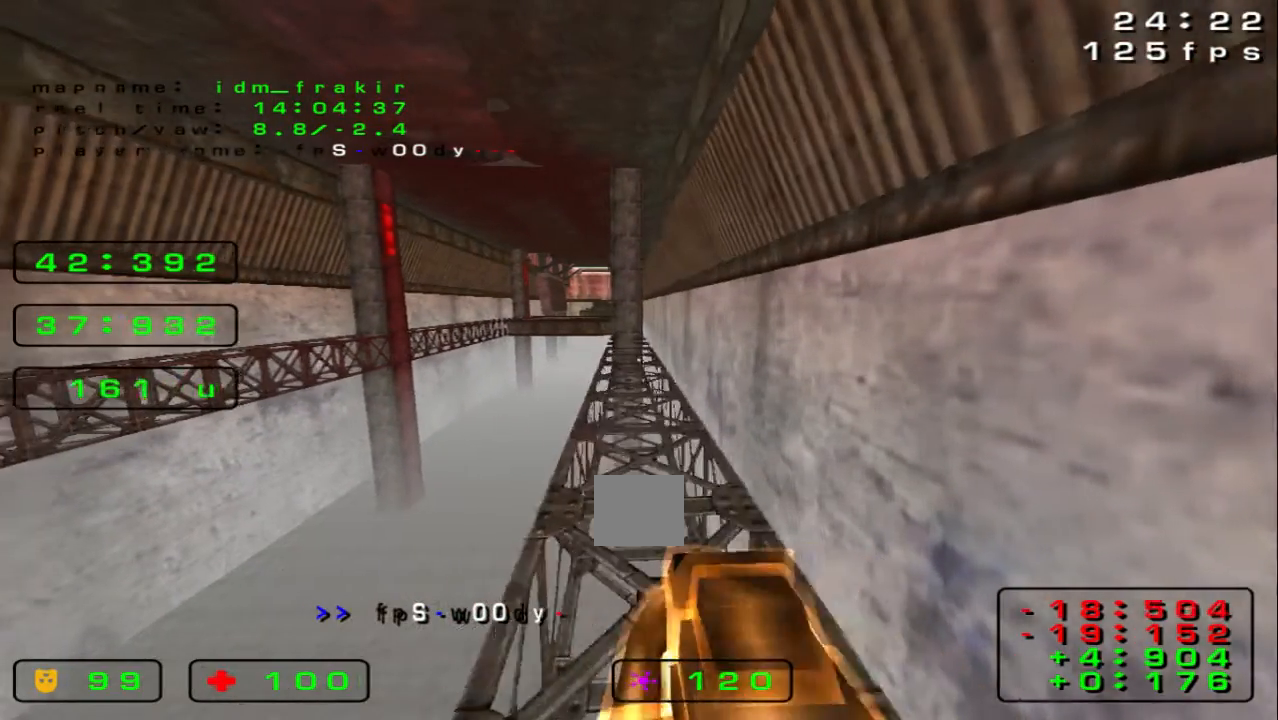
{"keys": ["left"], "events": []}
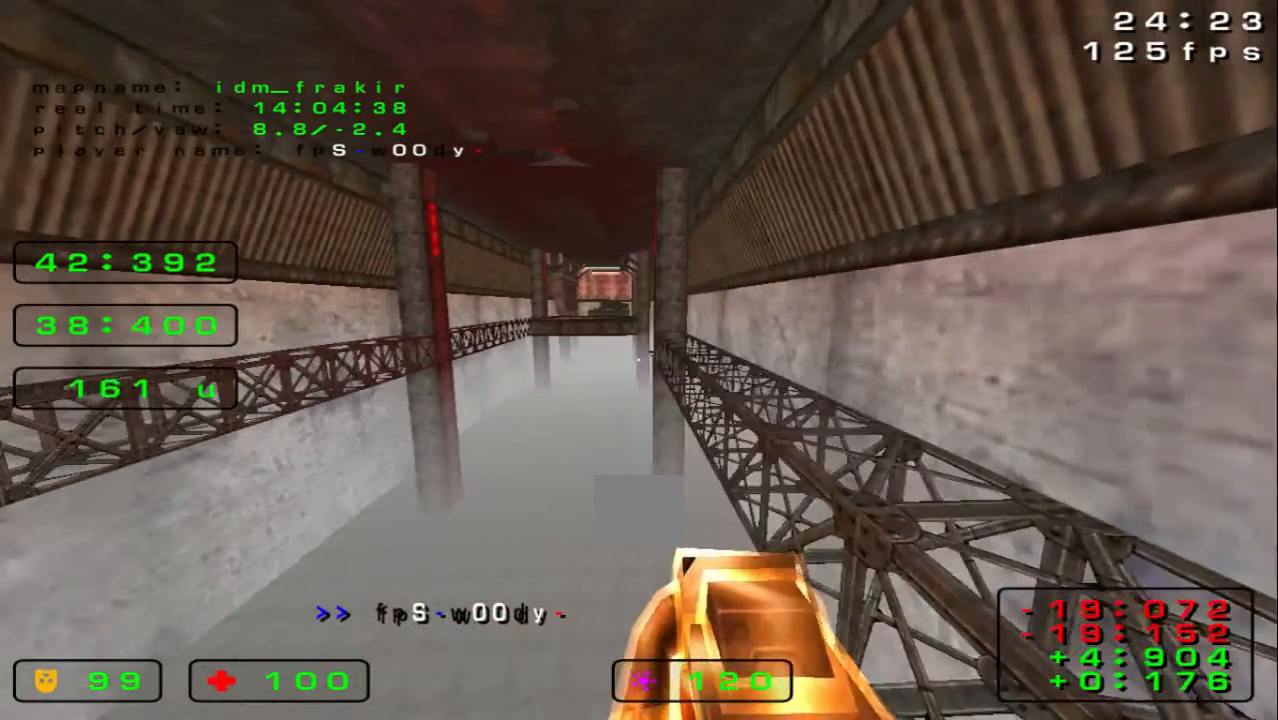
{"keys": [], "events": [[80, "left", "up"]]}
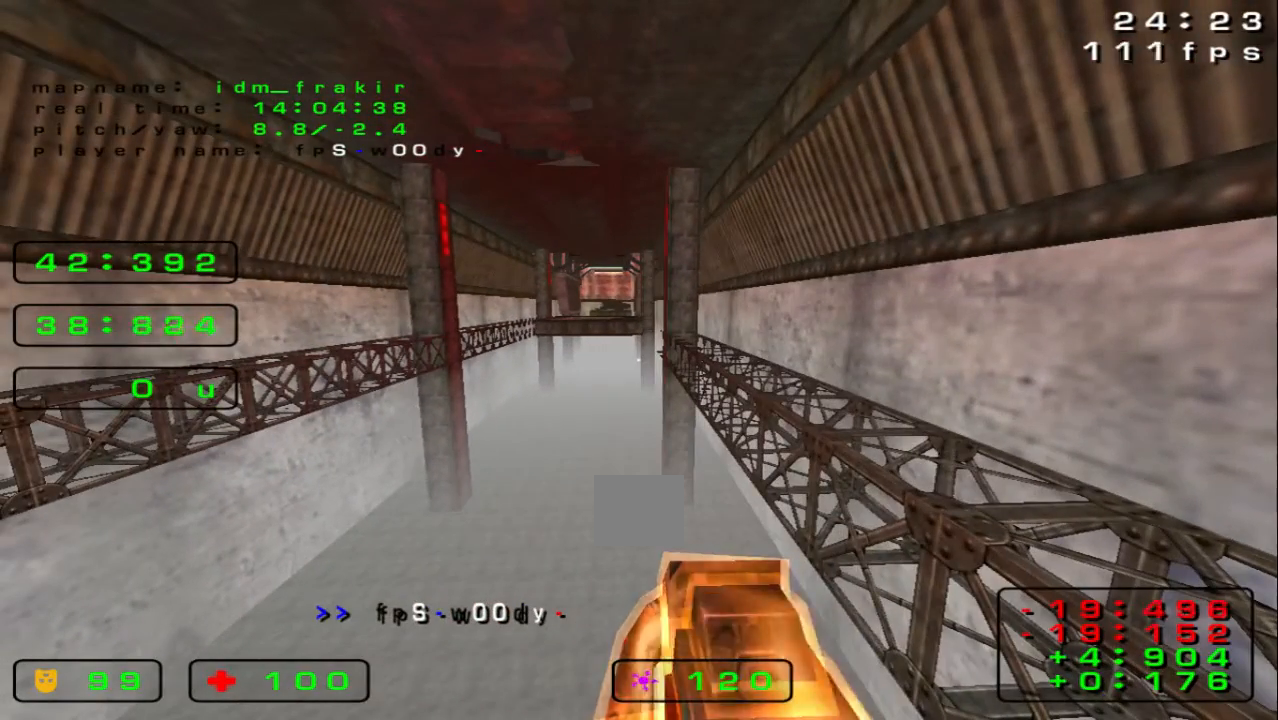
{"keys": ["down"], "events": [[480, "down", "down"]]}
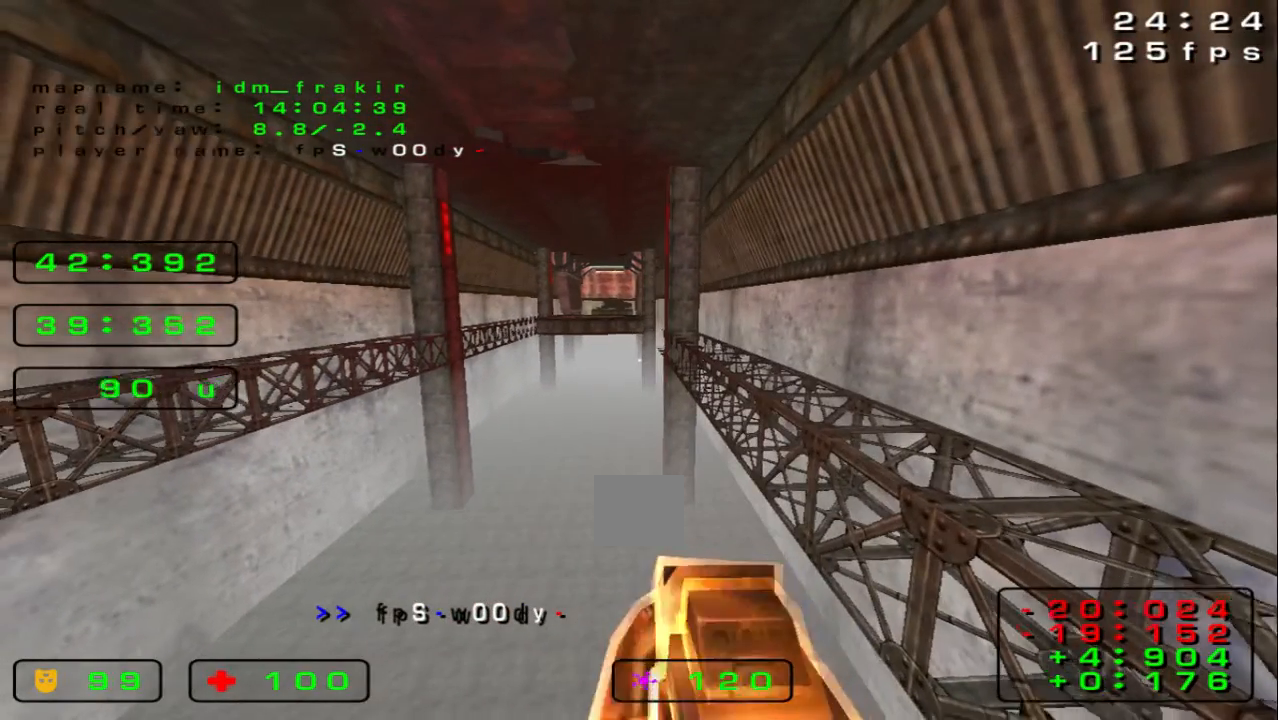
{"keys": [], "events": [[440, "down", "up"]]}
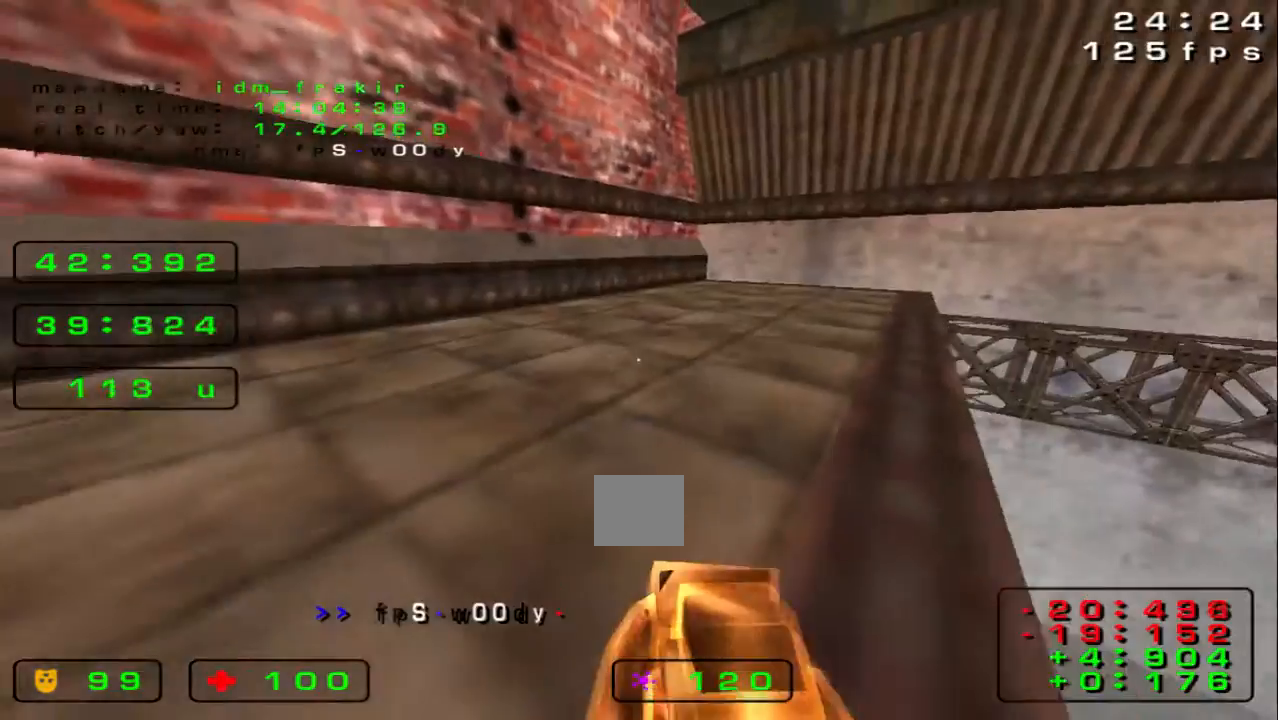
{"keys": ["up"], "events": [[40, "right", "down"], [40, "up", "down"], [120, "right", "up"]]}
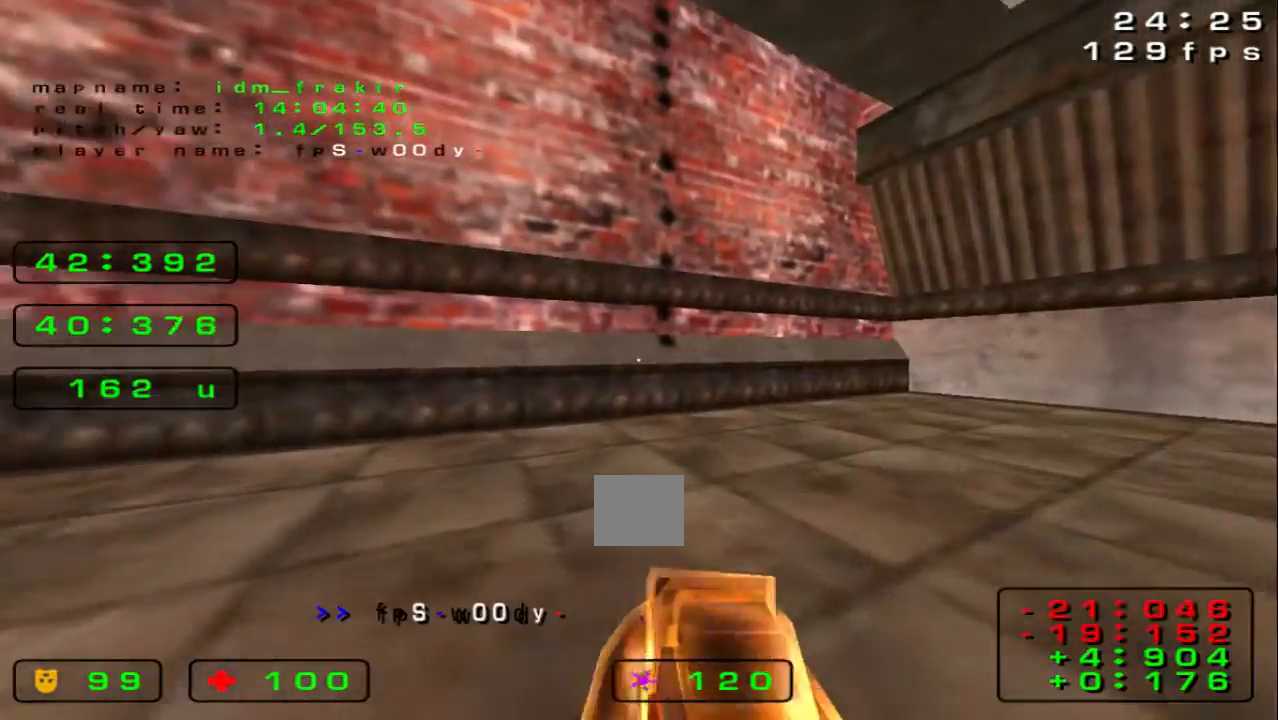
{"keys": ["up"], "events": []}
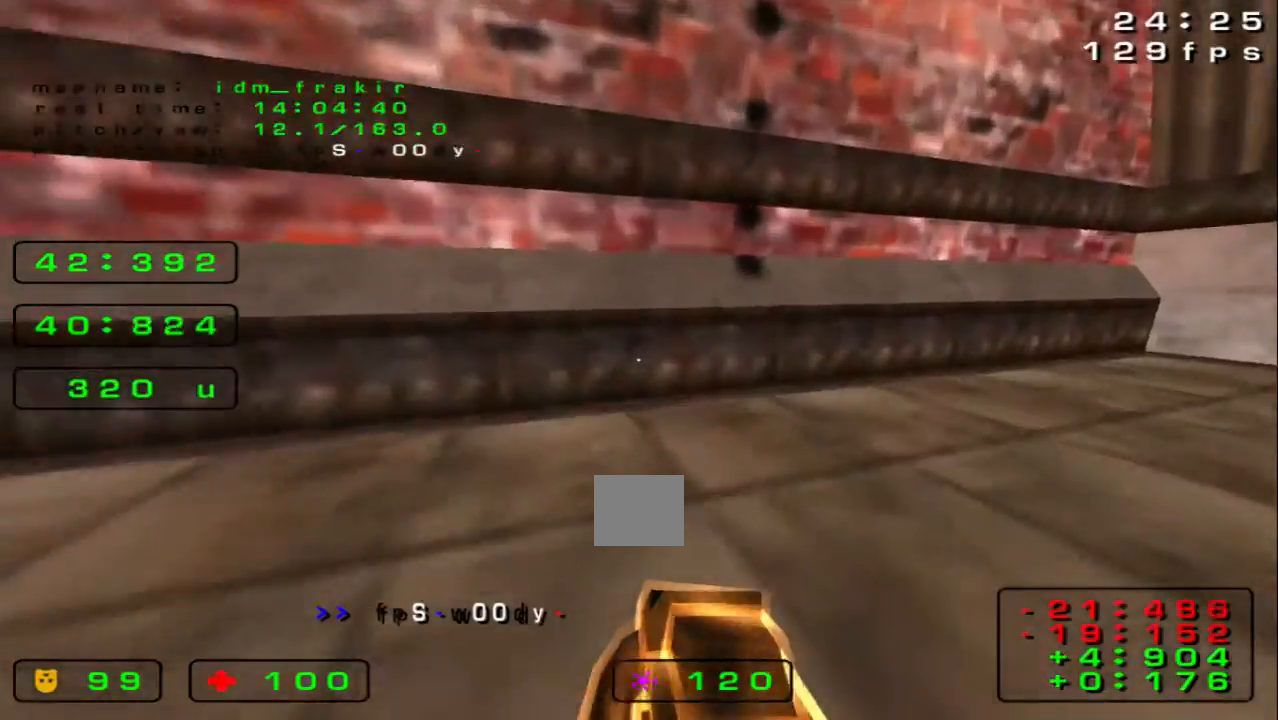
{"keys": ["up"]}
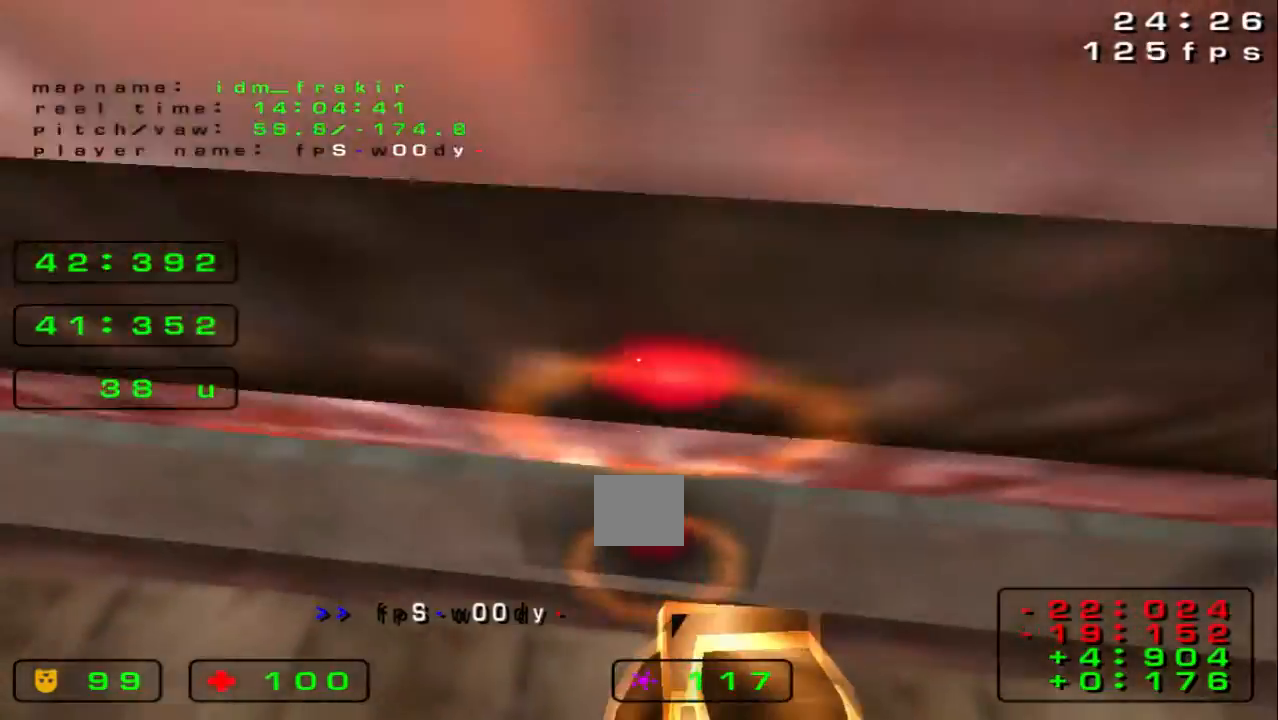
{"keys": ["up"], "events": []}
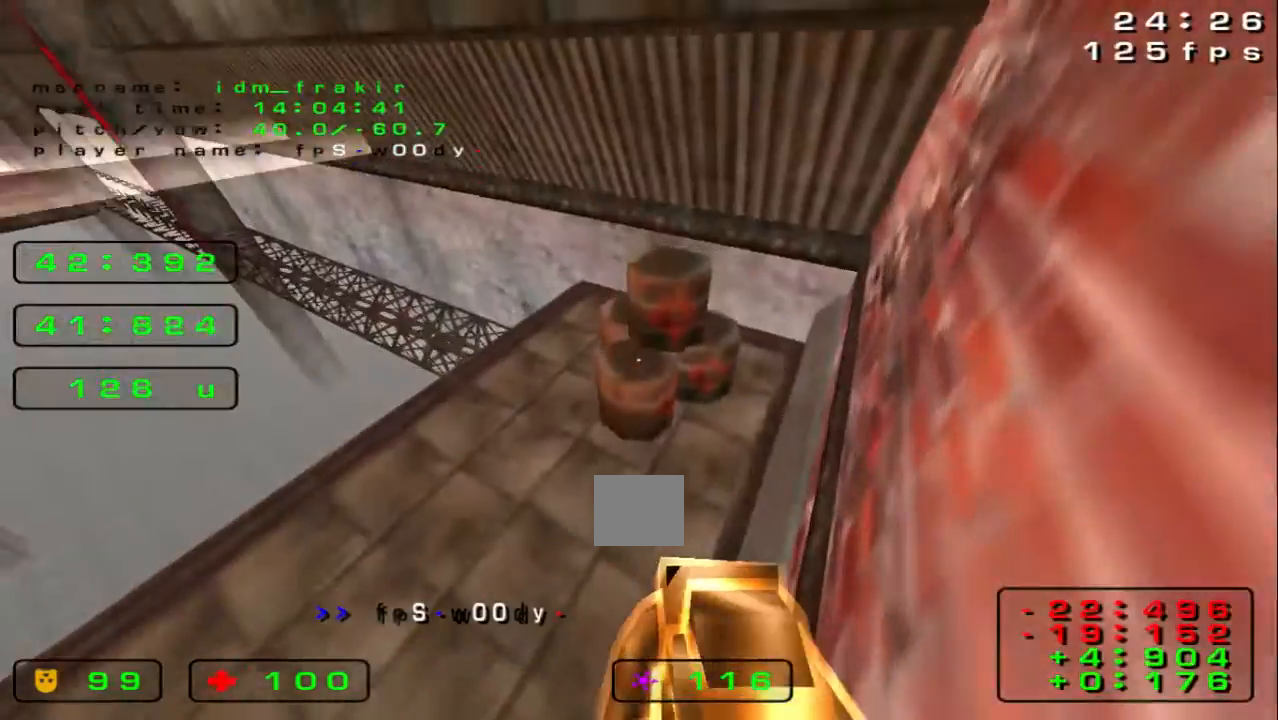
{"keys": ["left", "up"], "events": [[360, "left", "down"]]}
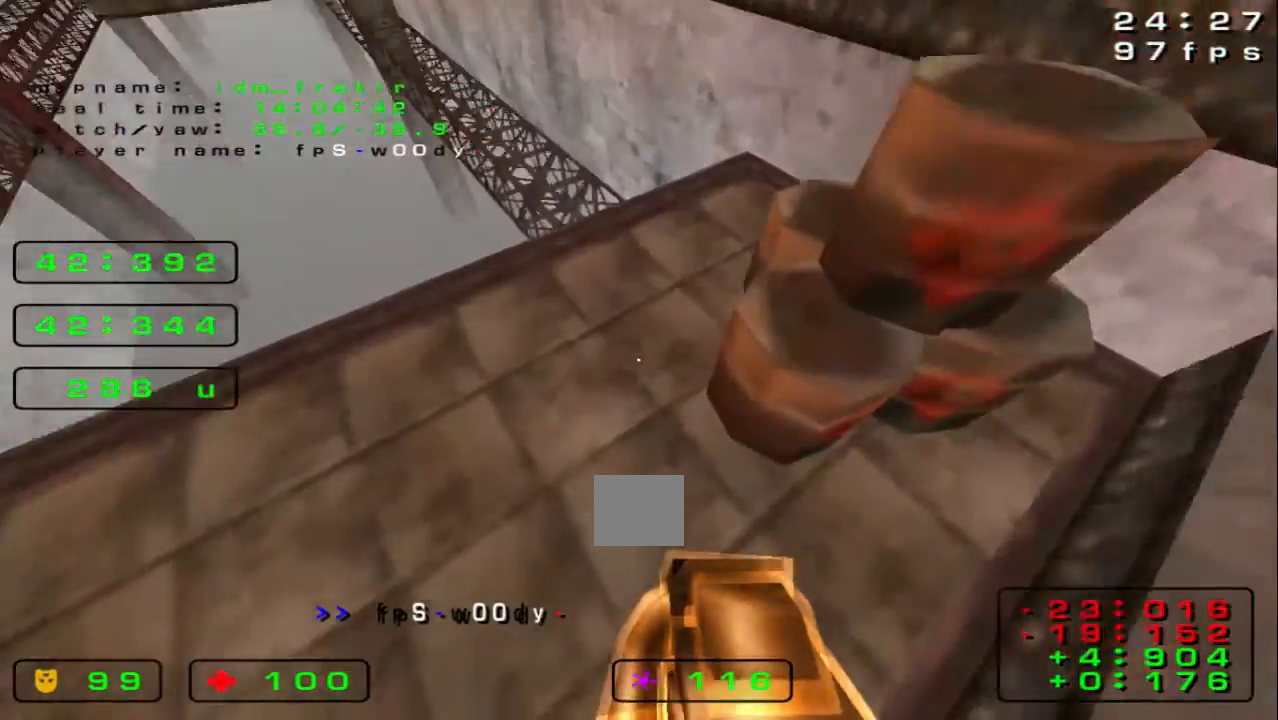
{"keys": ["left"]}
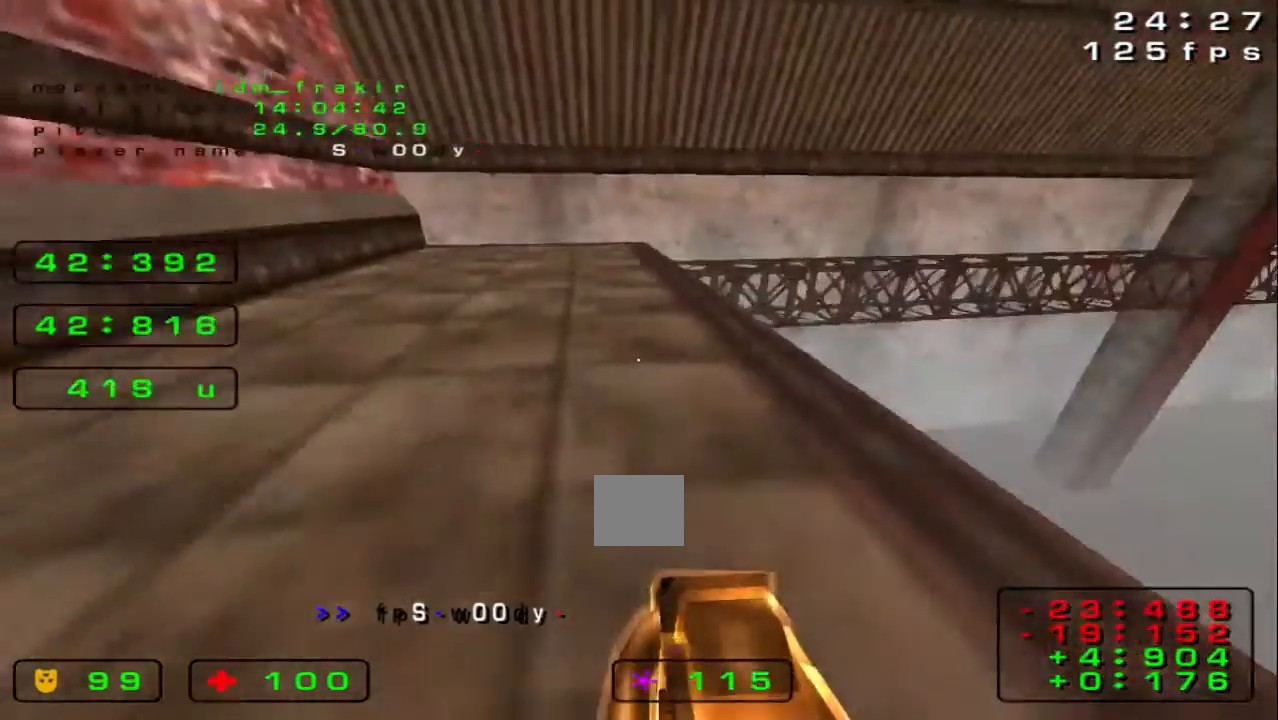
{"keys": ["left"], "events": []}
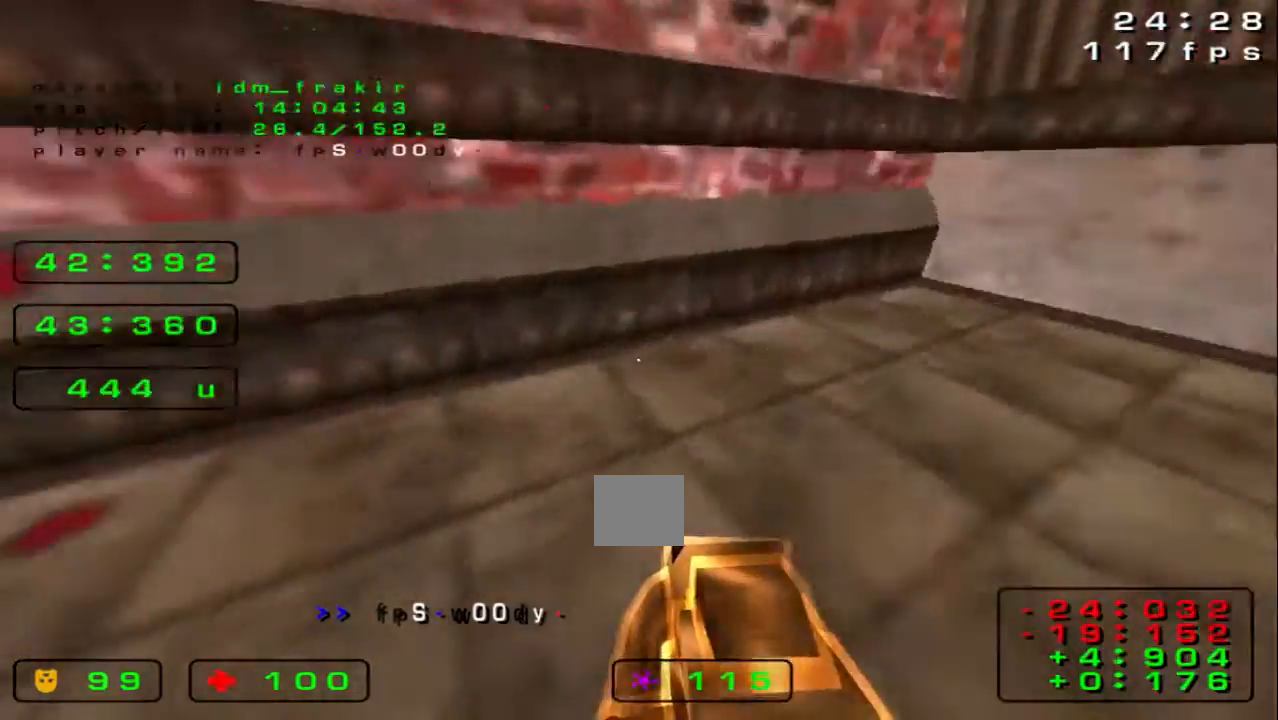
{"keys": ["left", "up"], "events": [[120, "up", "down"]]}
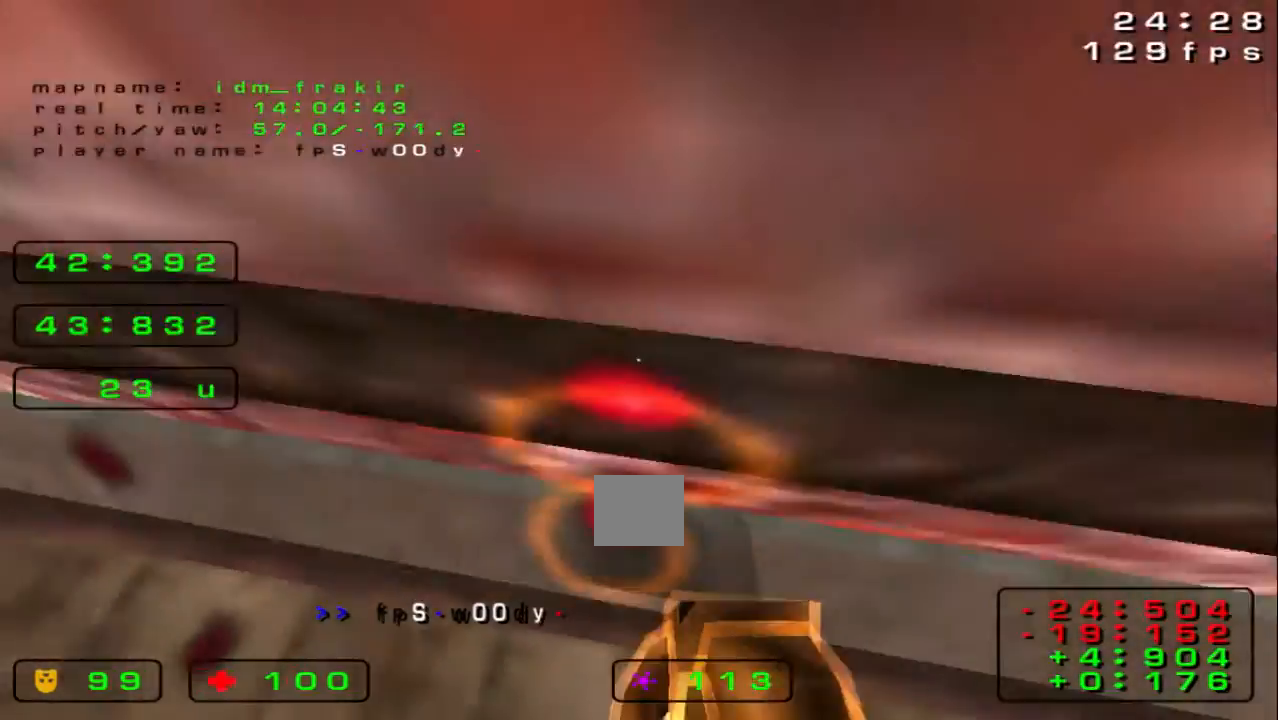
{"keys": ["up"], "events": [[200, "left", "up"]]}
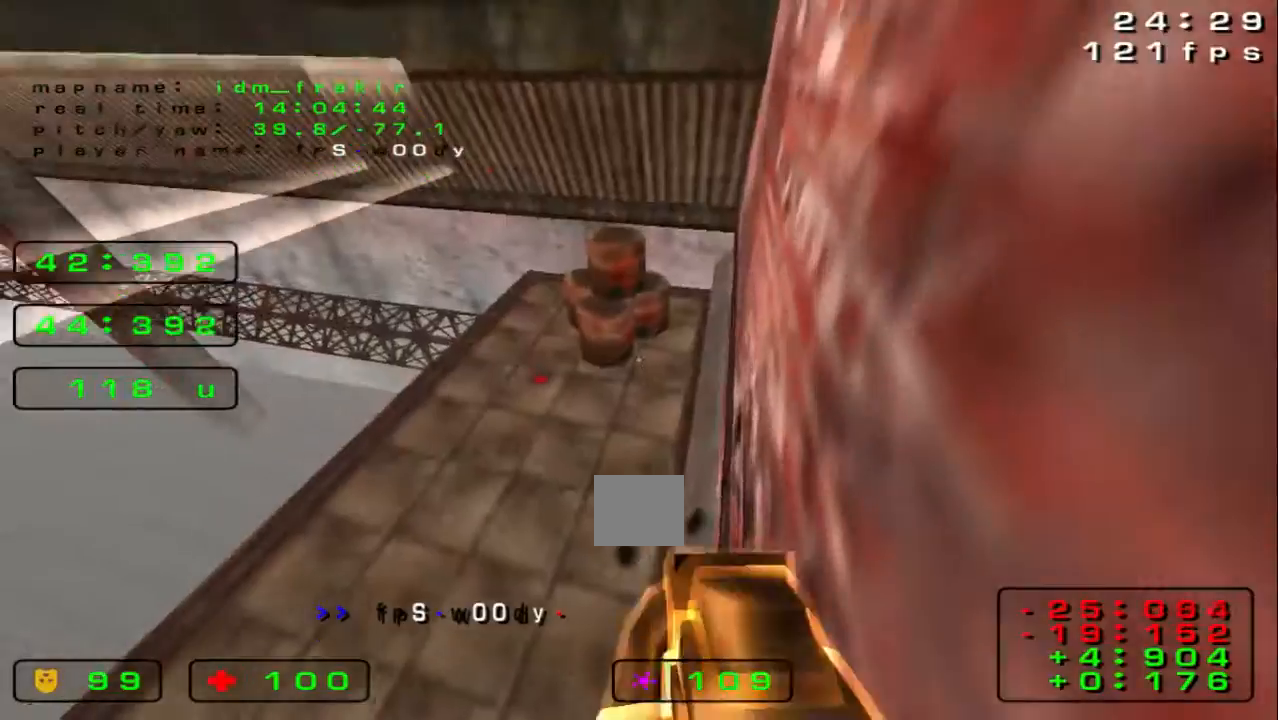
{"keys": ["left", "up"], "events": [[480, "left", "down"]]}
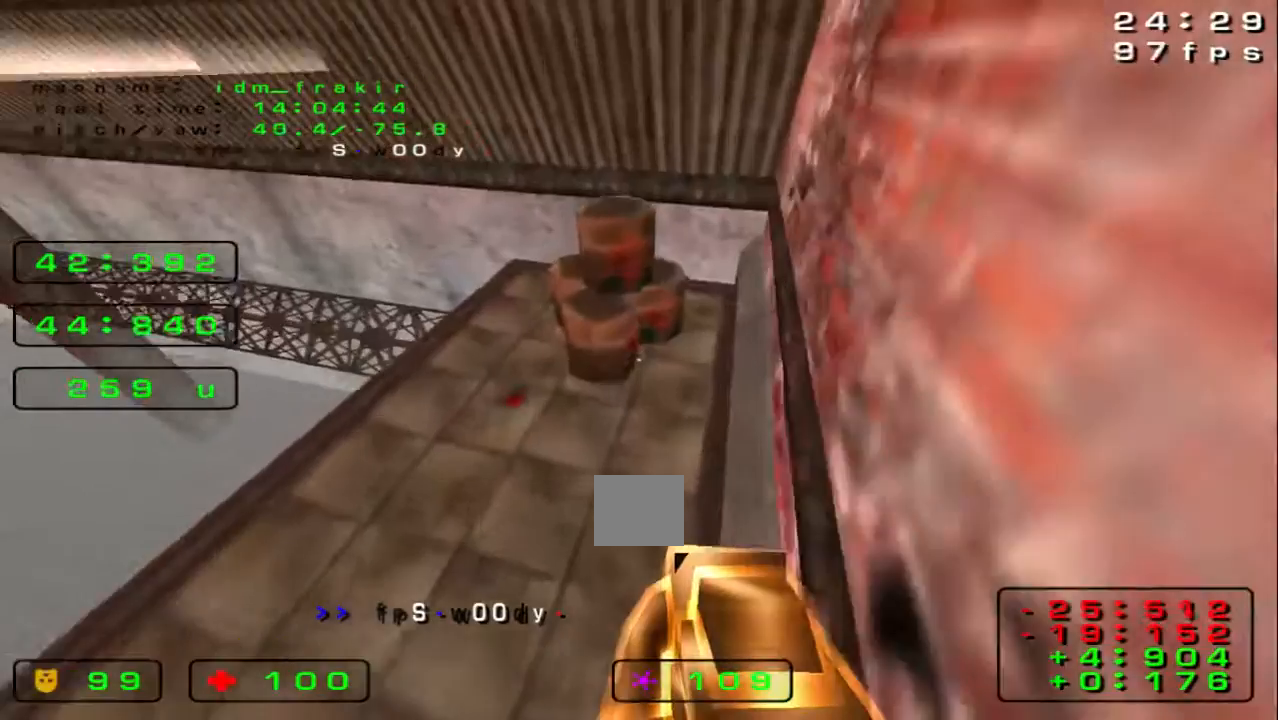
{"keys": ["left", "up"], "events": [[320, "up", "up"], [480, "up", "down"]]}
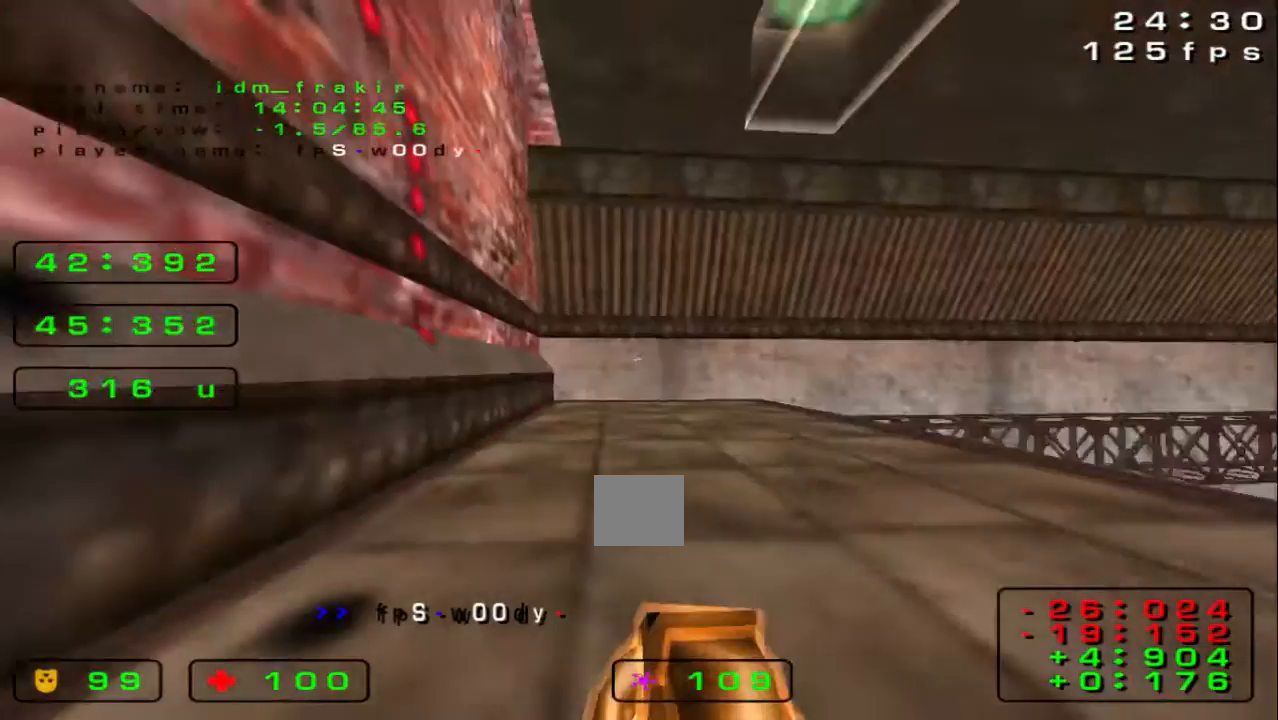
{"keys": ["right"], "events": [[120, "left", "up"], [120, "right", "down"], [240, "right", "up"], [360, "right", "down"], [360, "up", "up"]]}
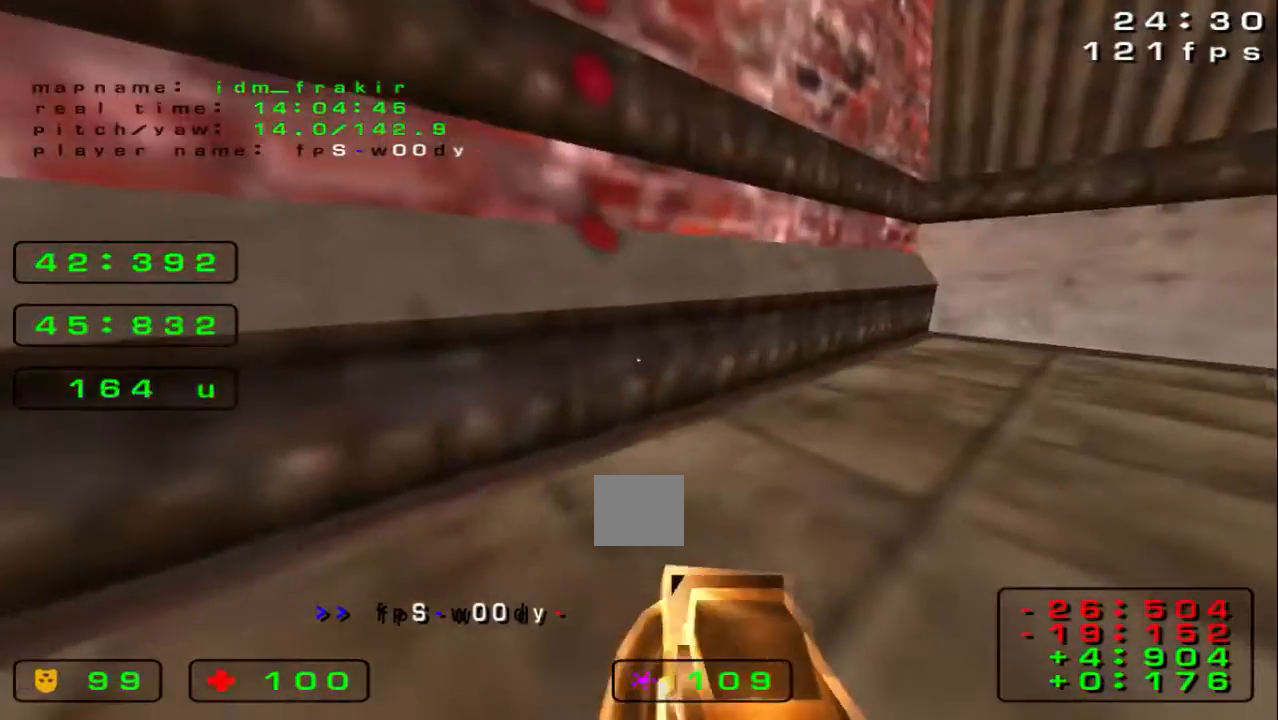
{"keys": ["left", "up"]}